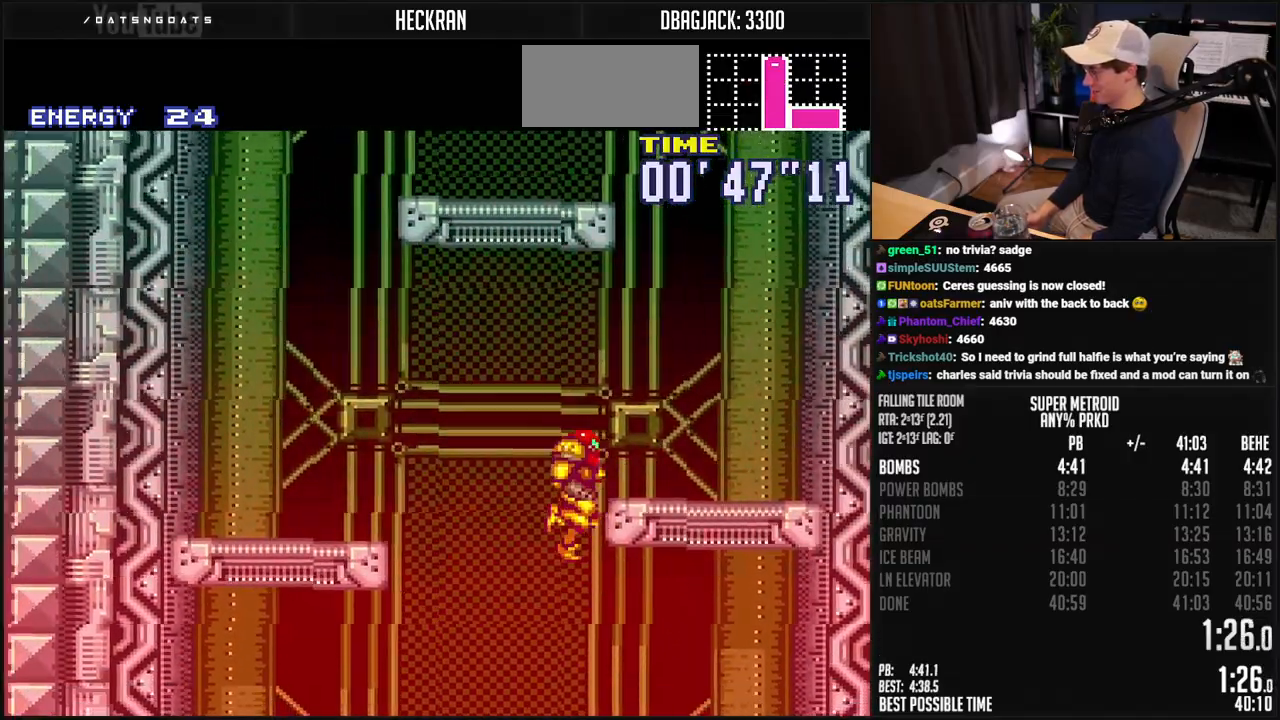
Gameplay with a controller (Nintendo layout); each line is a JSON object with the inputs held at the frame after it. "events" lists button and stick changes between this image and that frame as [ms after this image, input, new state], when the widget could be followed in between. Not read: L3 R3.
{"buttons": [], "events": [[100, "DPAD_LEFT", "up"], [167, "A", "up"]]}
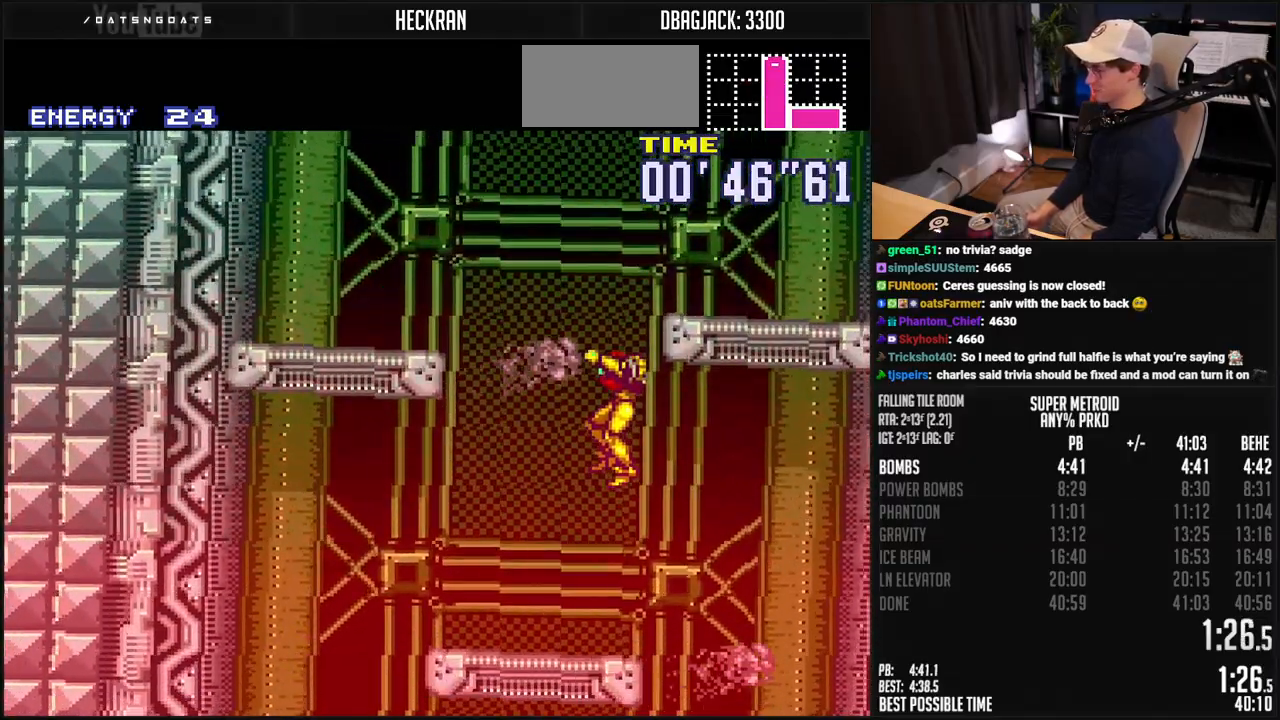
{"buttons": ["DPAD_LEFT"], "events": [[100, "DPAD_LEFT", "down"]]}
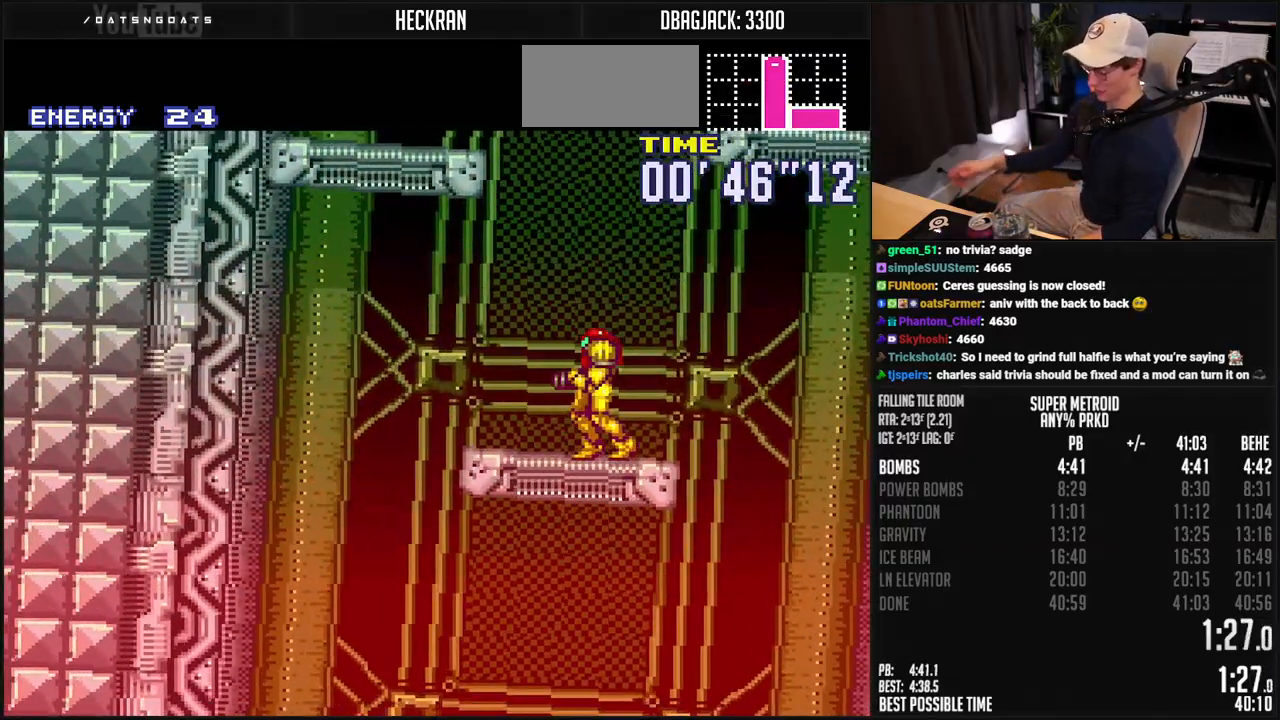
{"buttons": [], "events": [[100, "DPAD_LEFT", "up"]]}
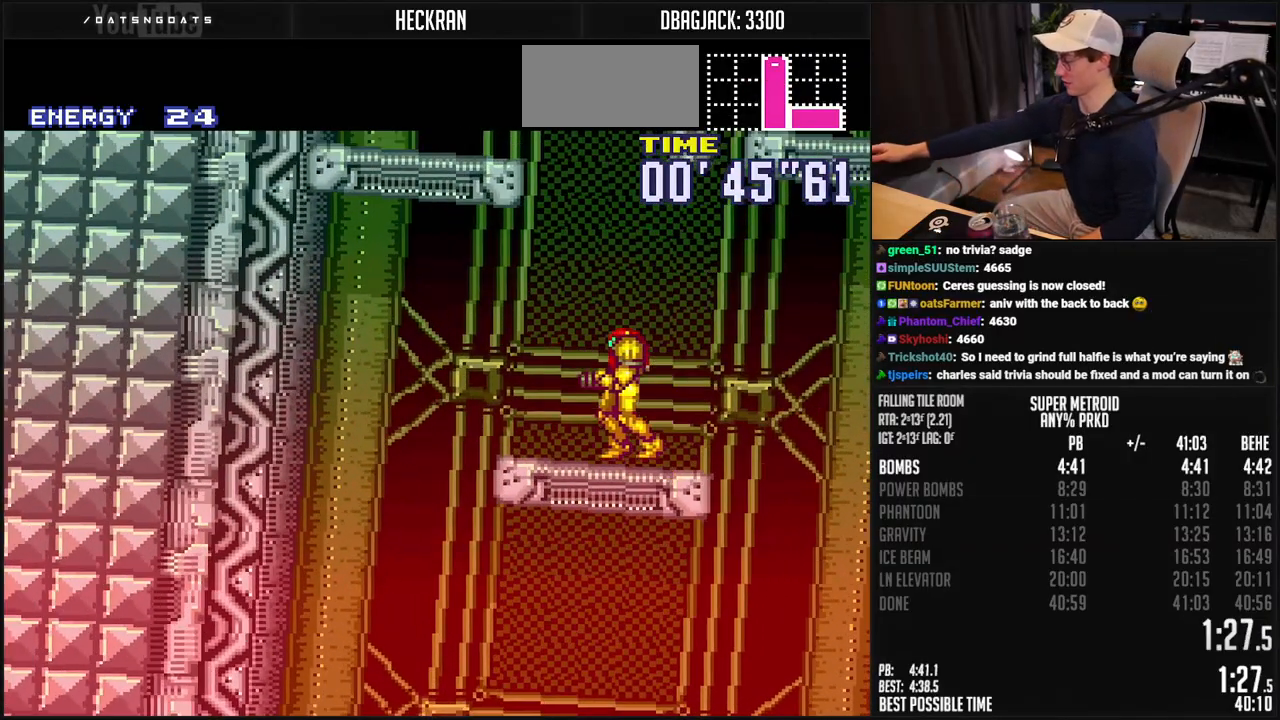
{"buttons": ["SELECT"], "events": [[468, "SELECT", "down"]]}
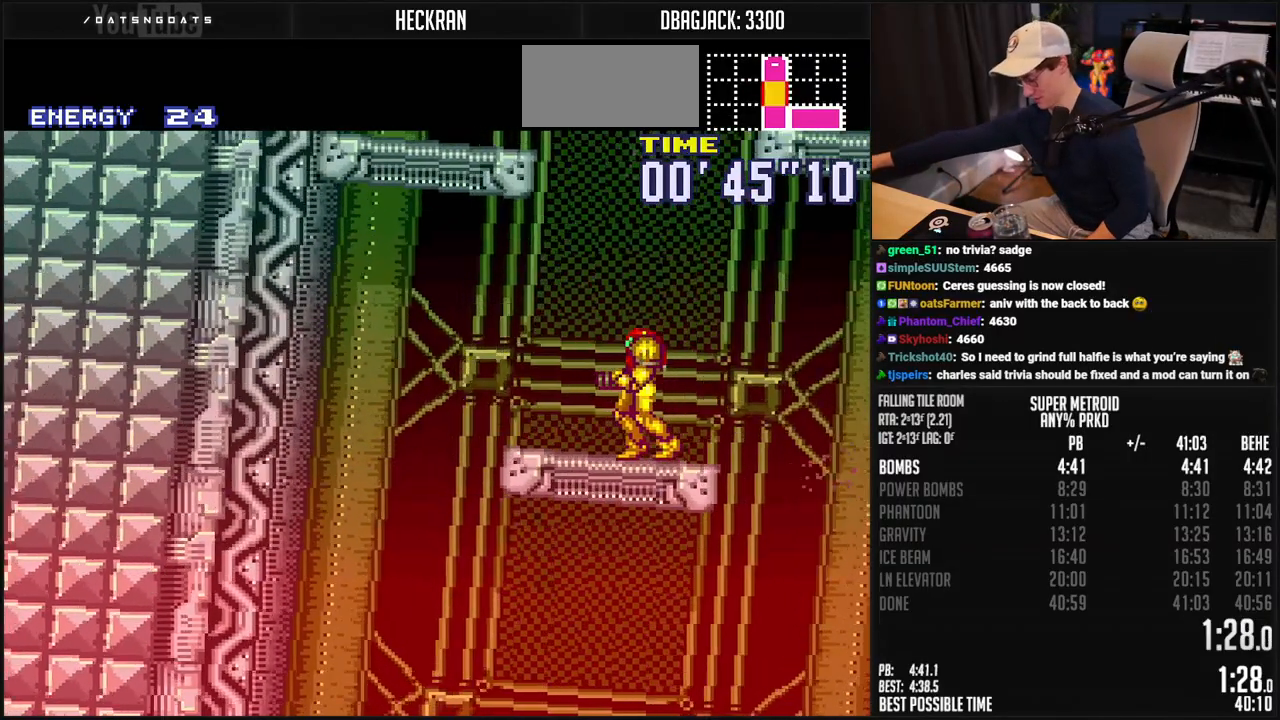
{"buttons": ["SELECT"], "events": []}
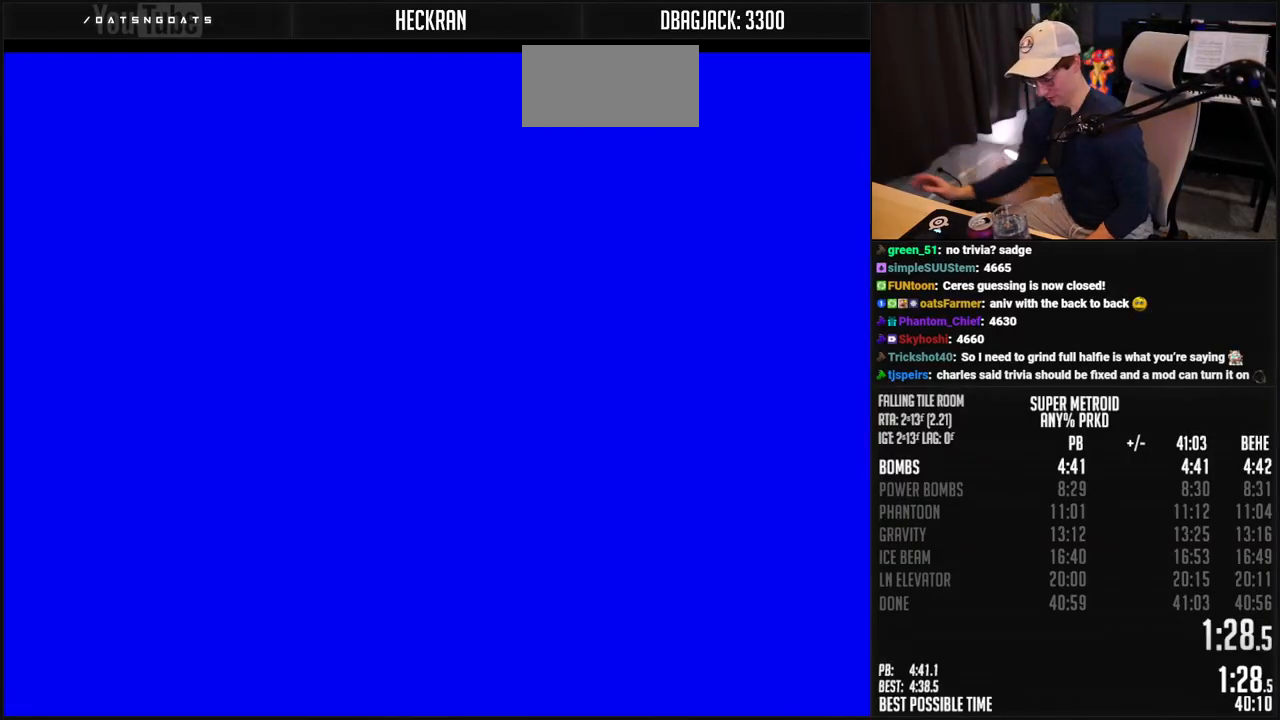
{"buttons": [], "events": [[468, "SELECT", "up"]]}
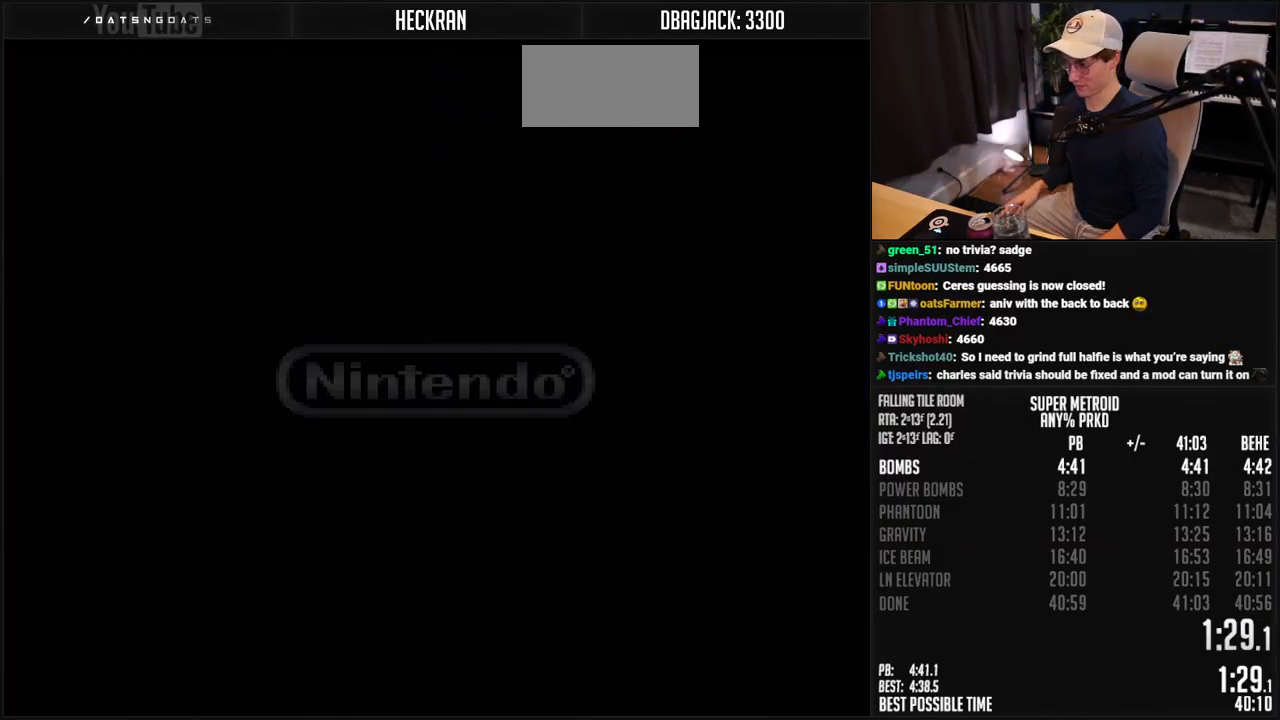
{"buttons": [], "events": []}
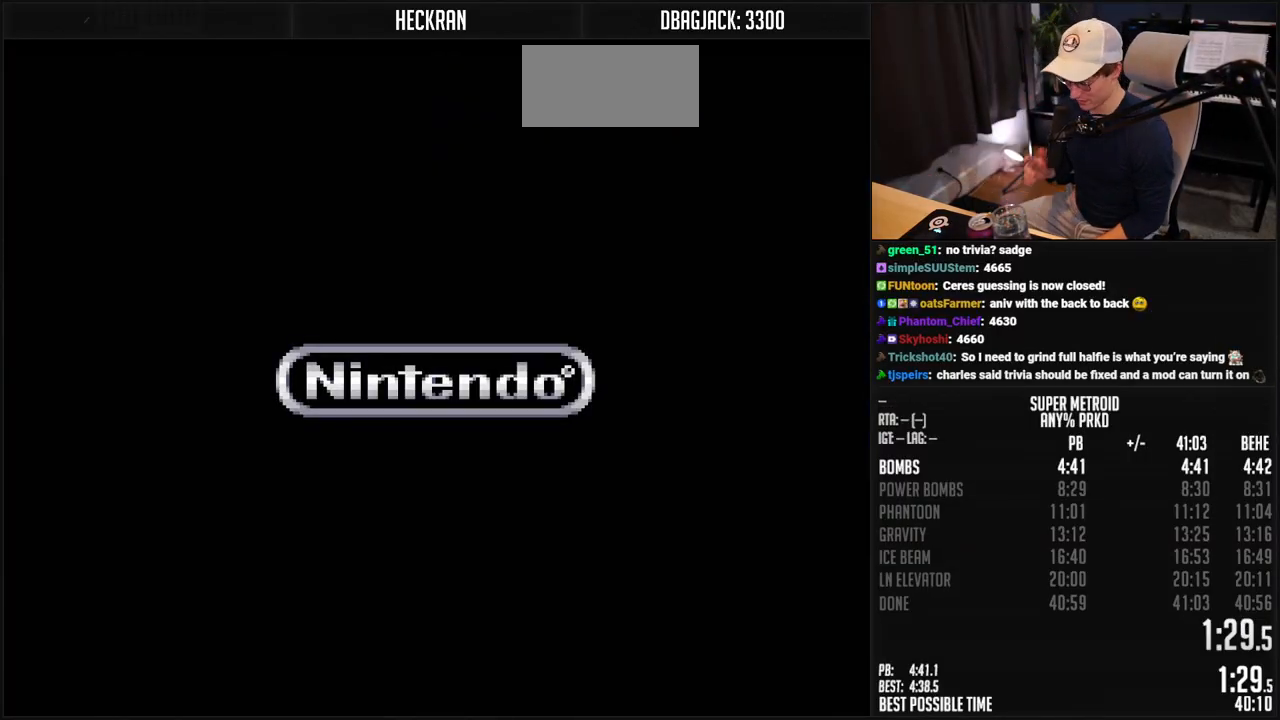
{"buttons": [], "events": []}
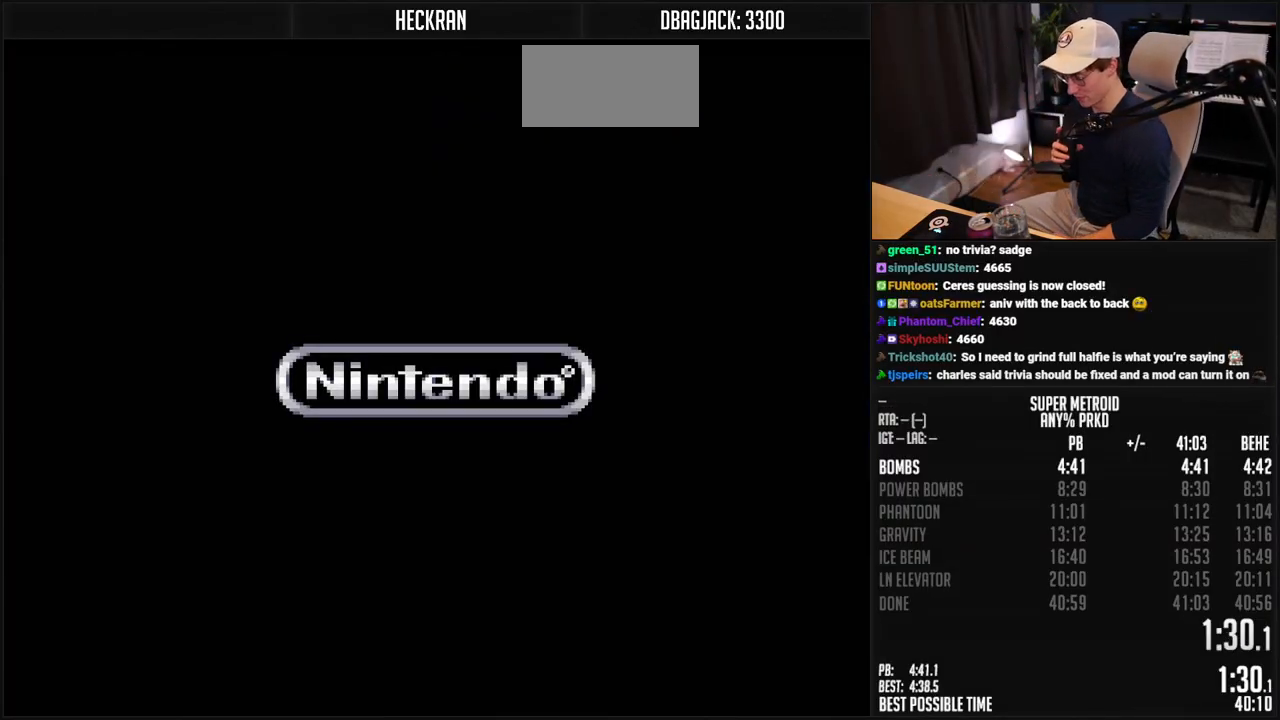
{"buttons": [], "events": []}
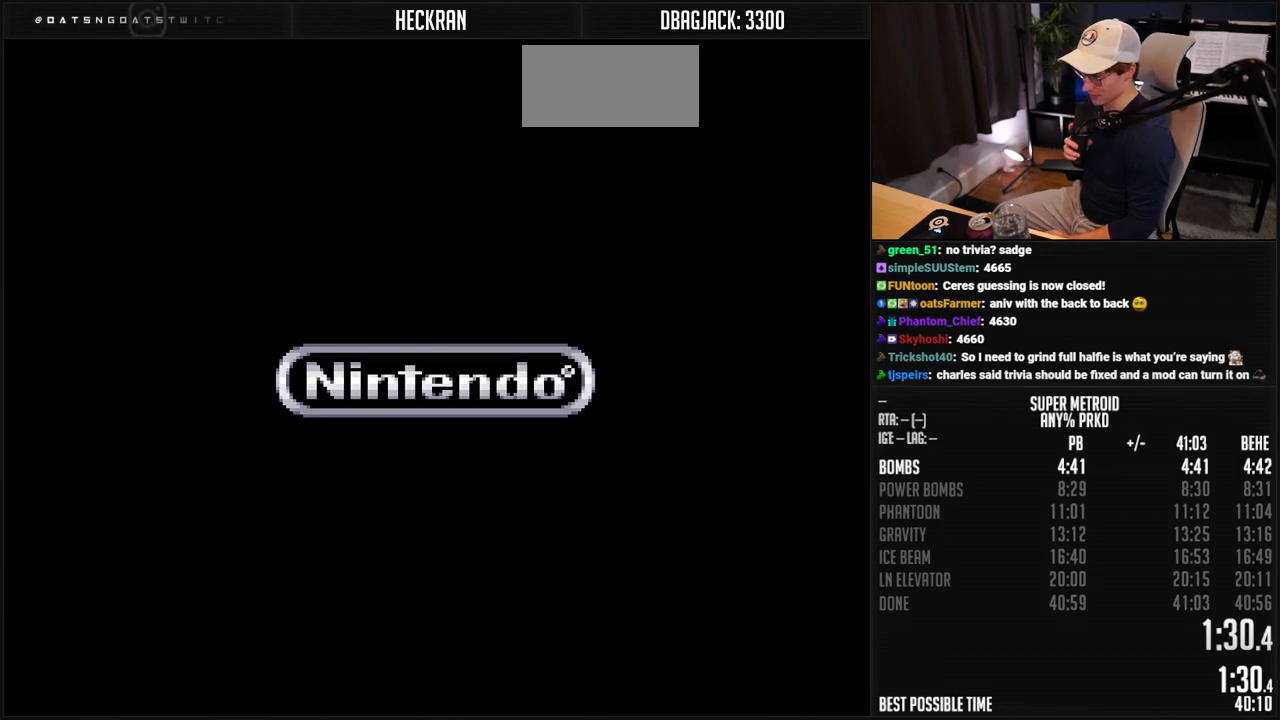
{"buttons": [], "events": []}
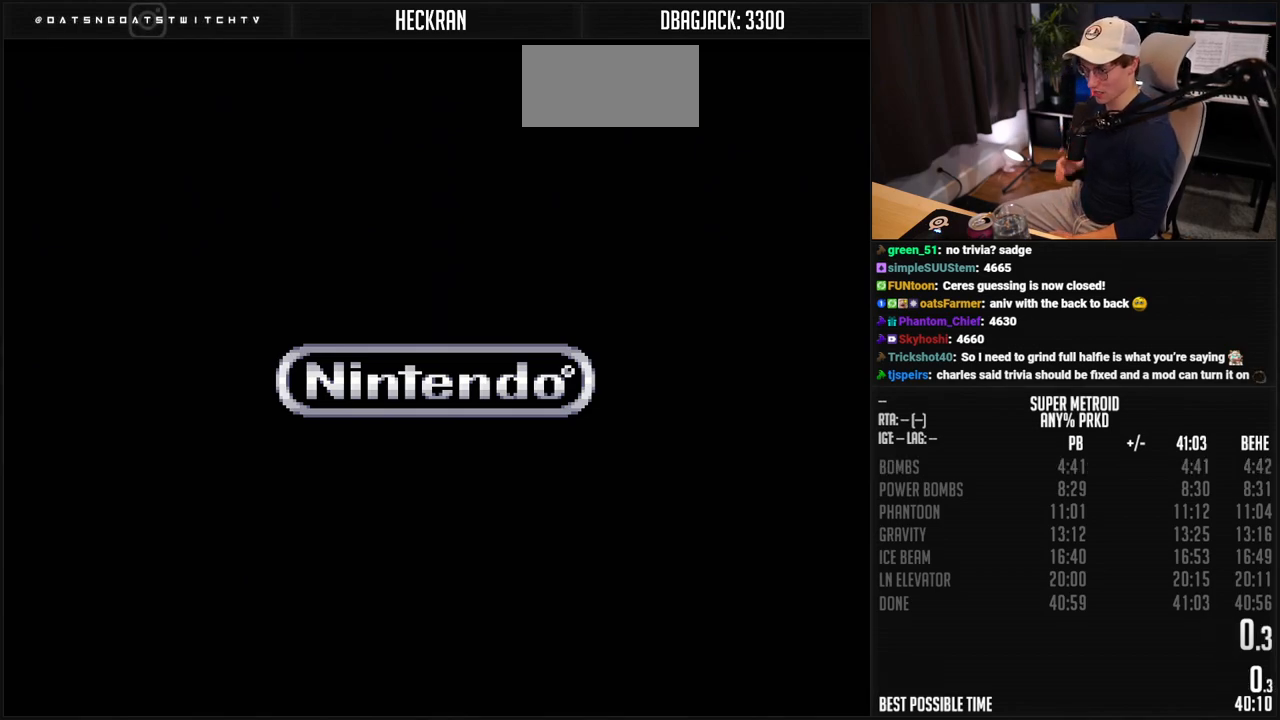
{"buttons": [], "events": []}
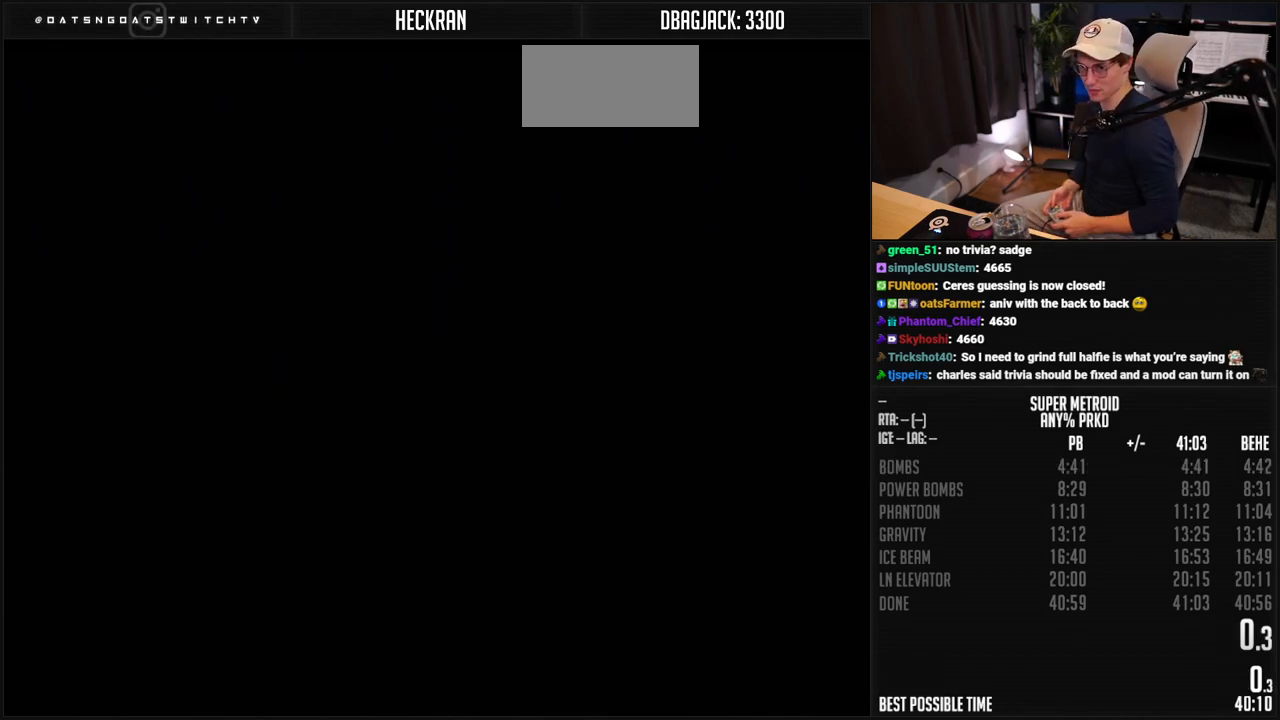
{"buttons": ["A"], "events": [[100, "A", "down"]]}
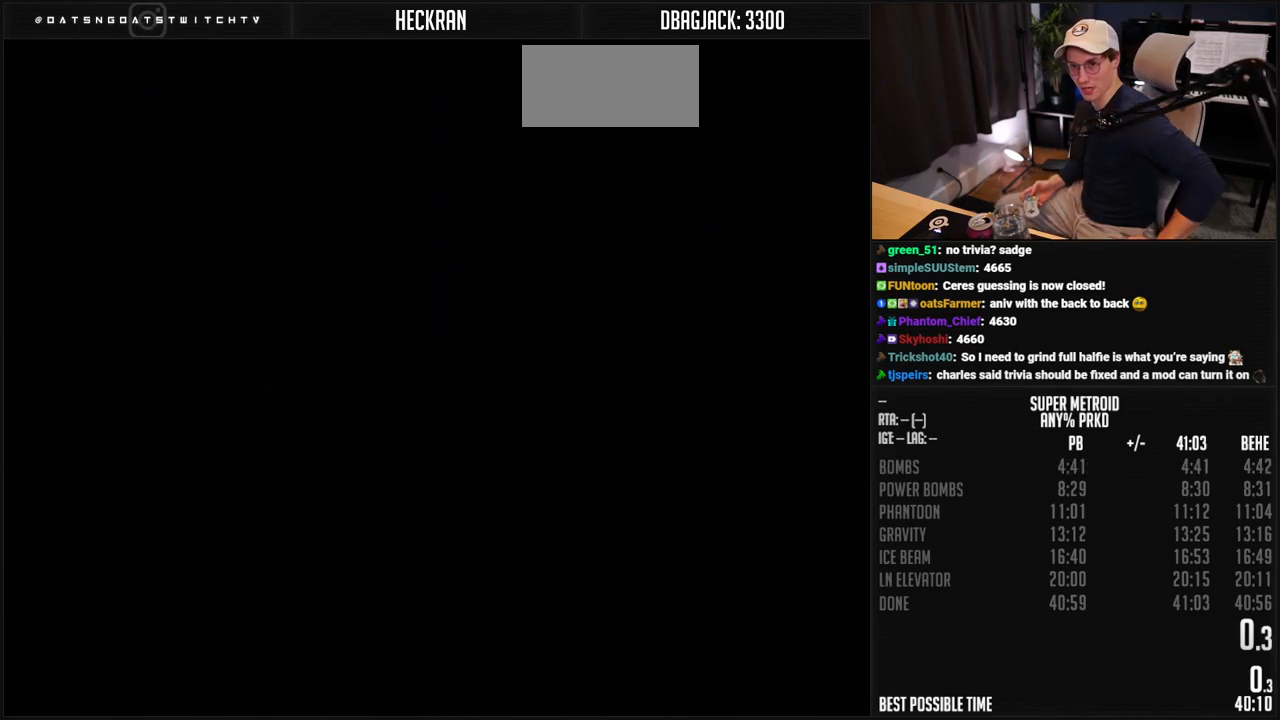
{"buttons": ["A"], "events": []}
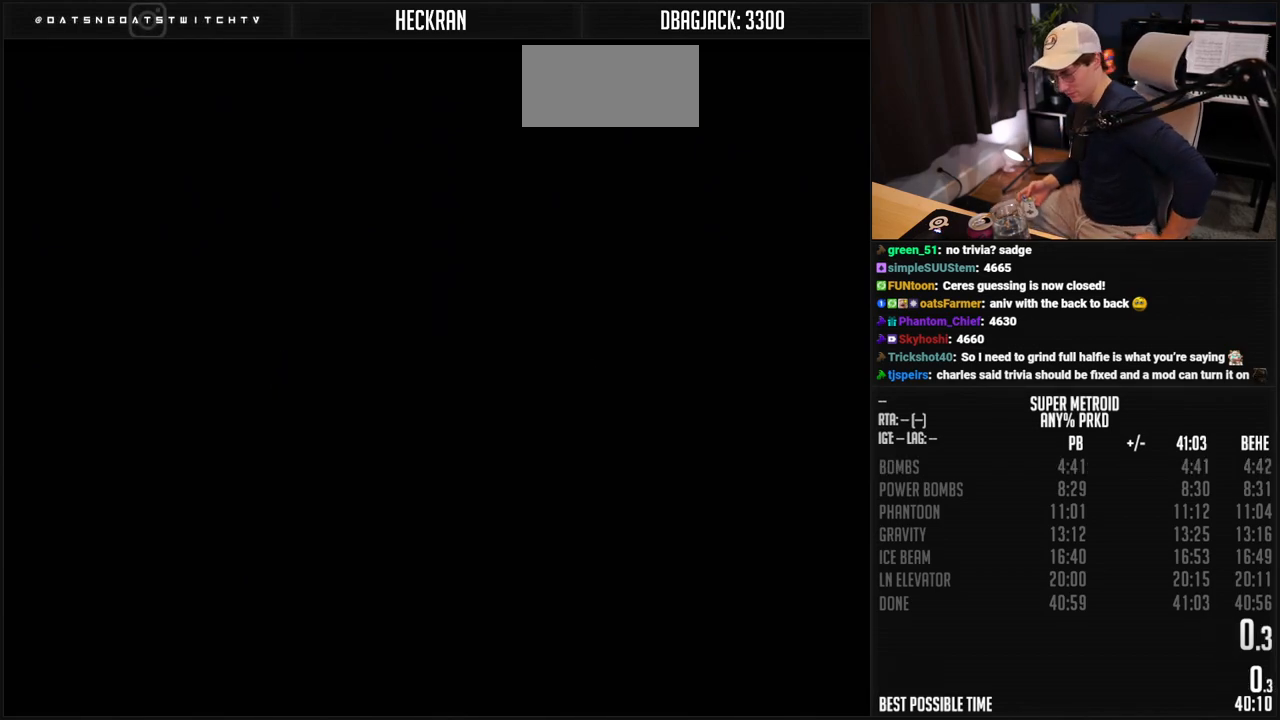
{"buttons": ["A"], "events": []}
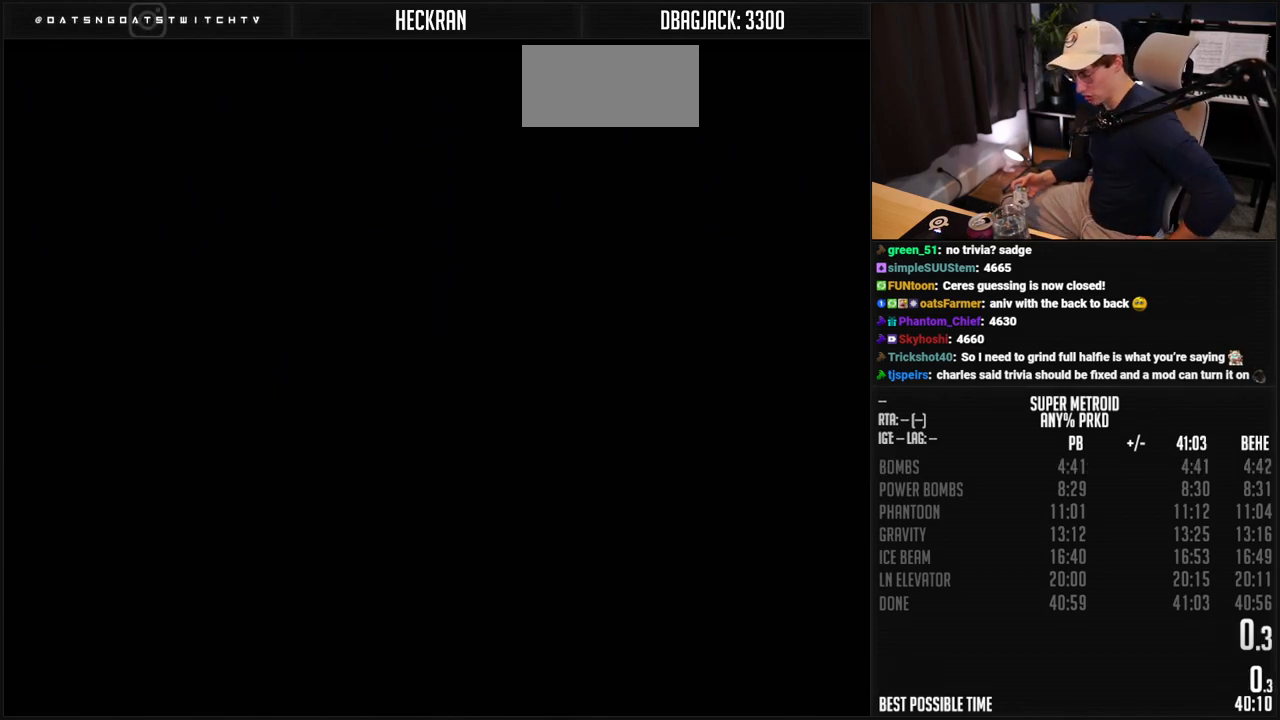
{"buttons": [], "events": [[217, "A", "up"]]}
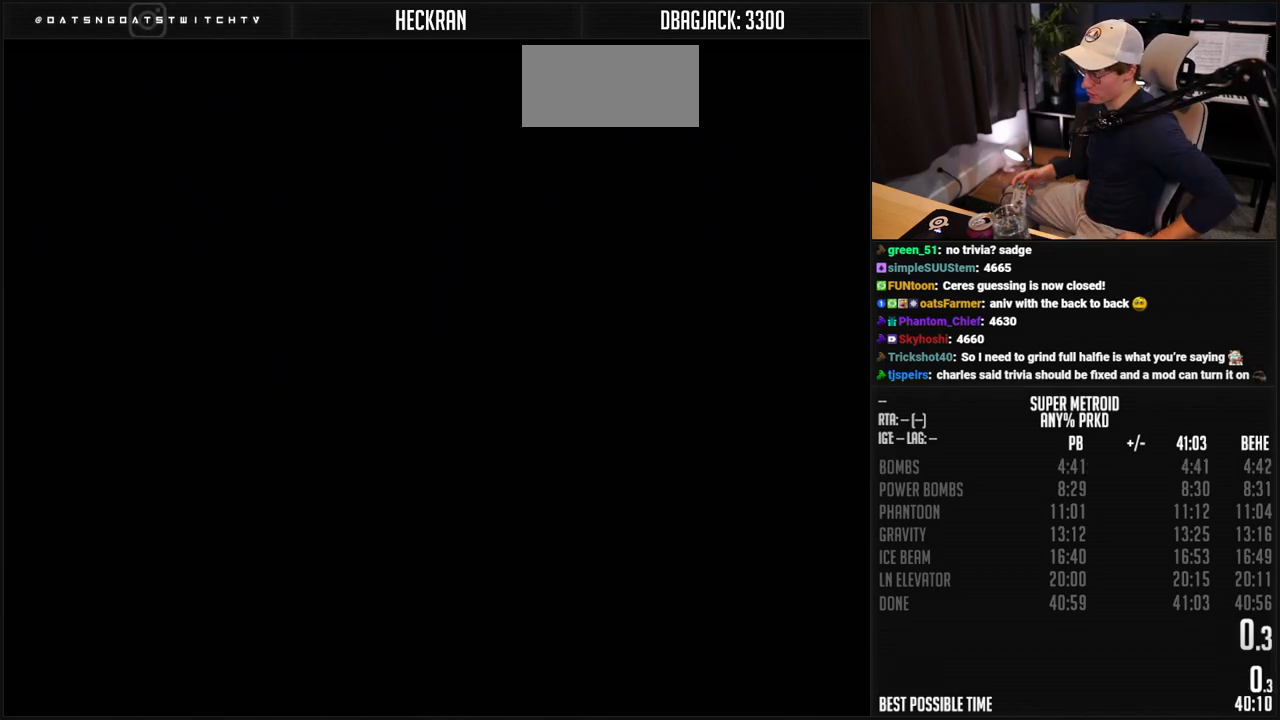
{"buttons": [], "events": [[268, "A", "down"], [318, "A", "up"]]}
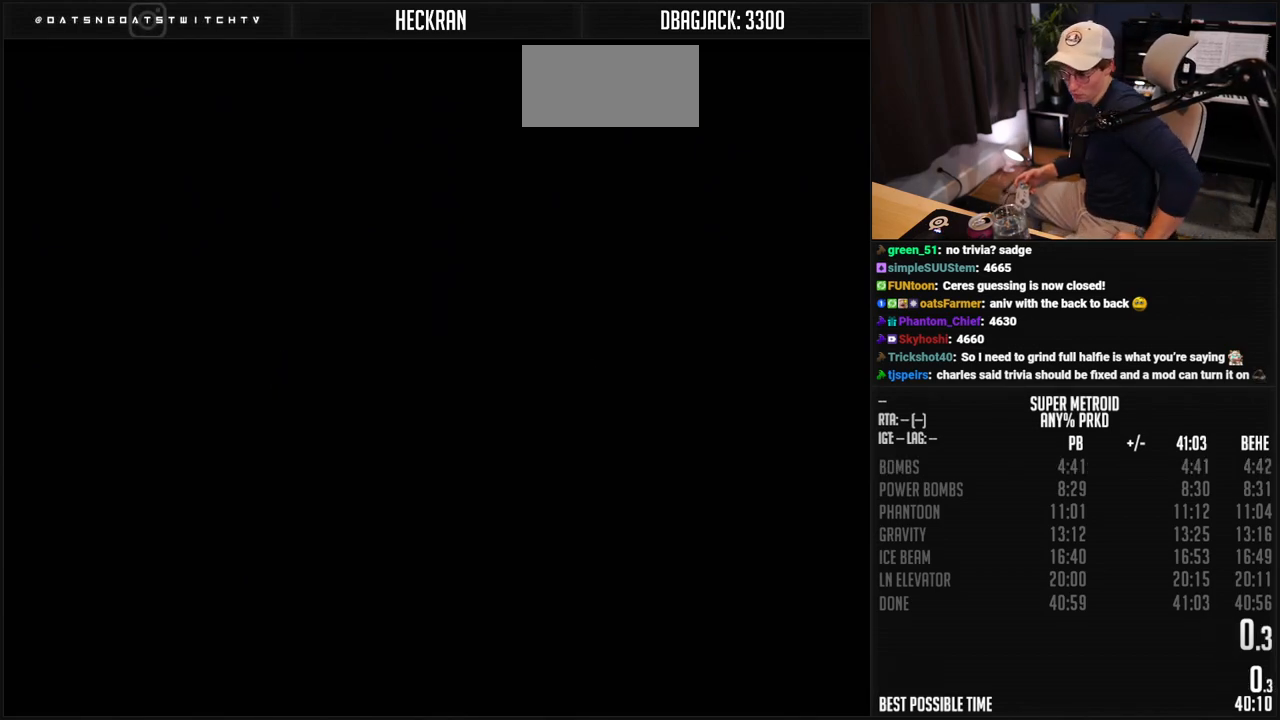
{"buttons": ["A"], "events": [[34, "A", "down"]]}
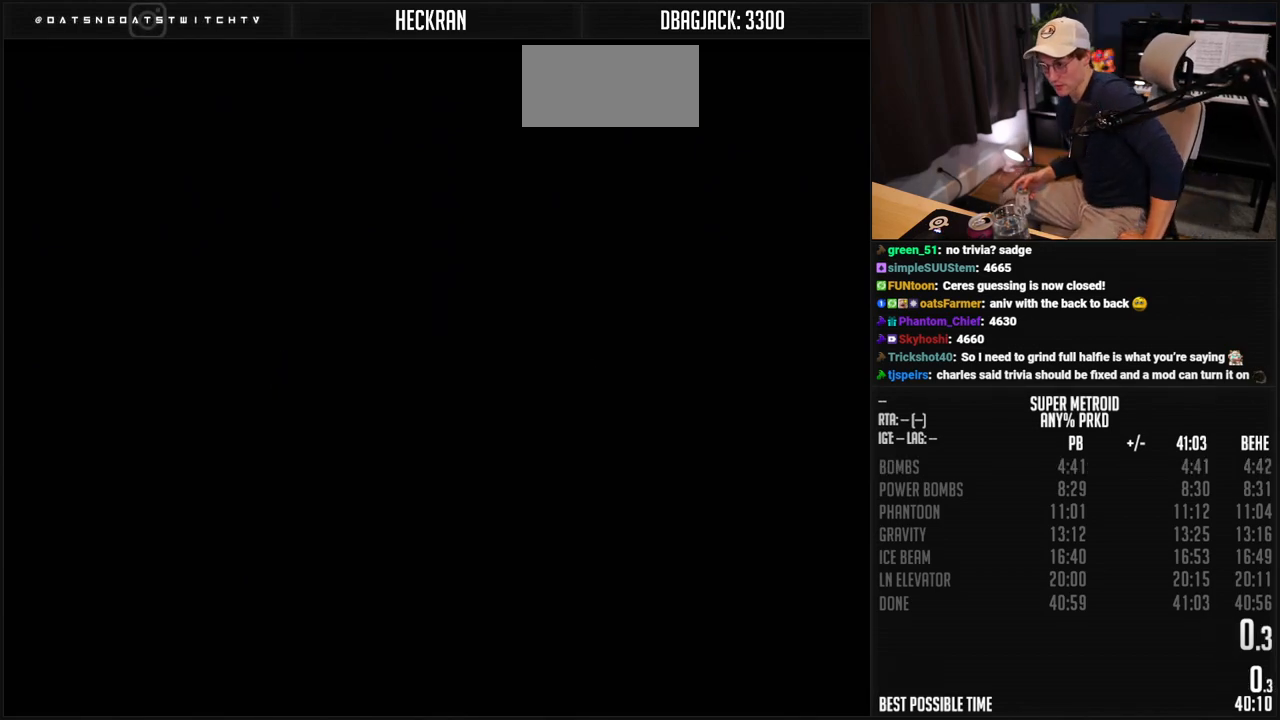
{"buttons": [], "events": [[117, "A", "up"], [184, "A", "down"], [351, "A", "up"], [385, "A", "down"], [451, "A", "up"]]}